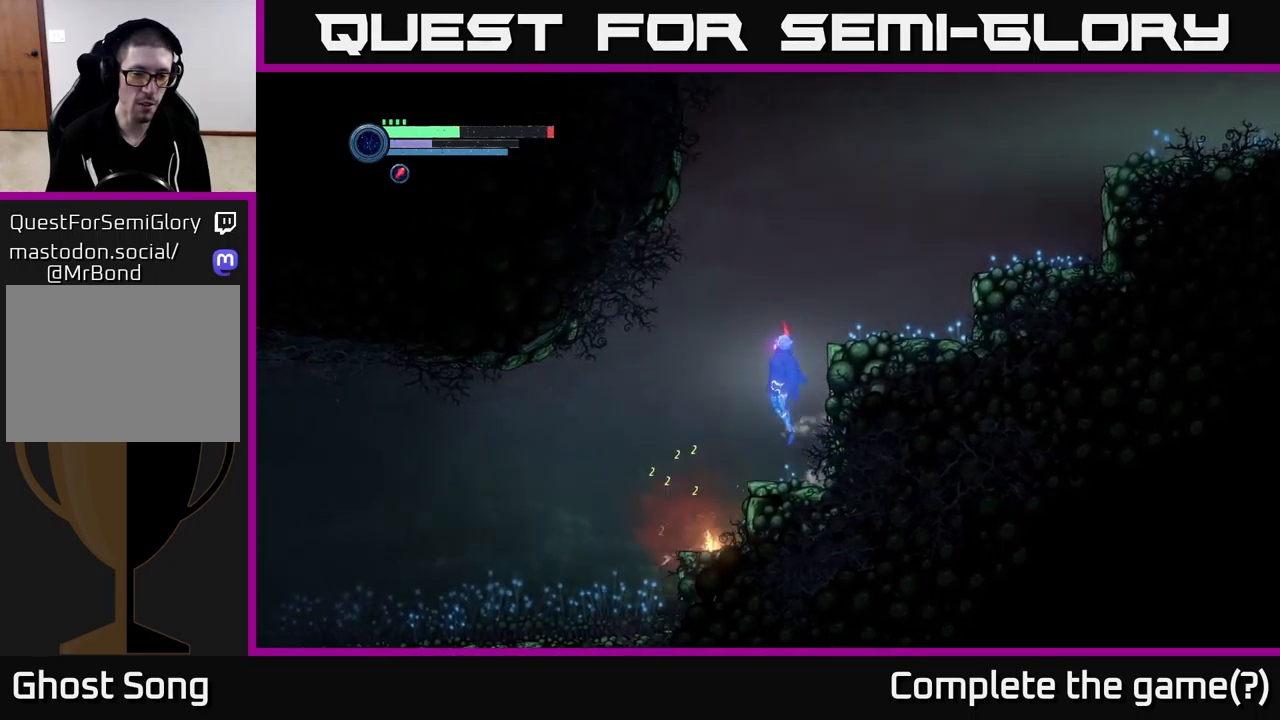
Gameplay with a controller (Xbox layout); each line is a JSON object with the inputs held at the frame after it. "events" lists button and stick changes between this image and that frame as [ms after this image, input, new state], when the widget could be followed in between.
{"buttons": [], "left_stick": "left", "right_stick": "center", "events": [[183, "A", "up"]]}
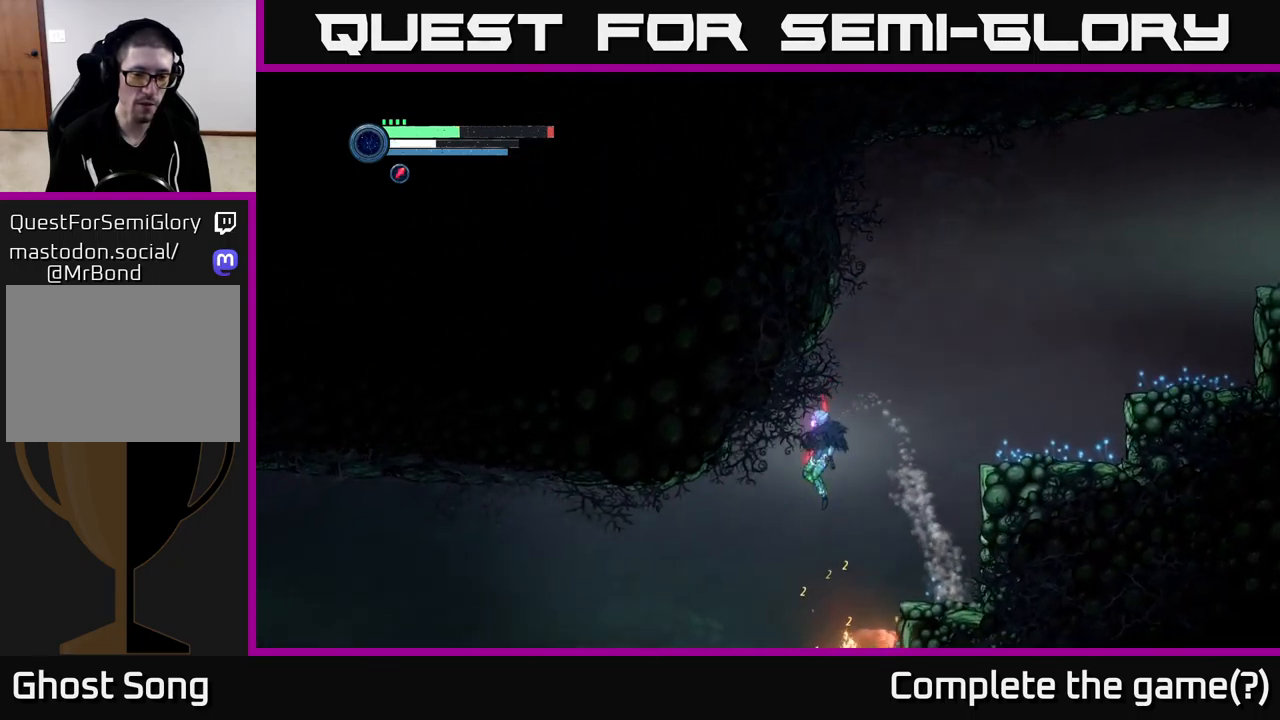
{"buttons": [], "left_stick": "center", "right_stick": "center", "events": [[366, "left_stick", "down-right"], [416, "B", "down"], [466, "B", "up"], [500, "left_stick", "center"]]}
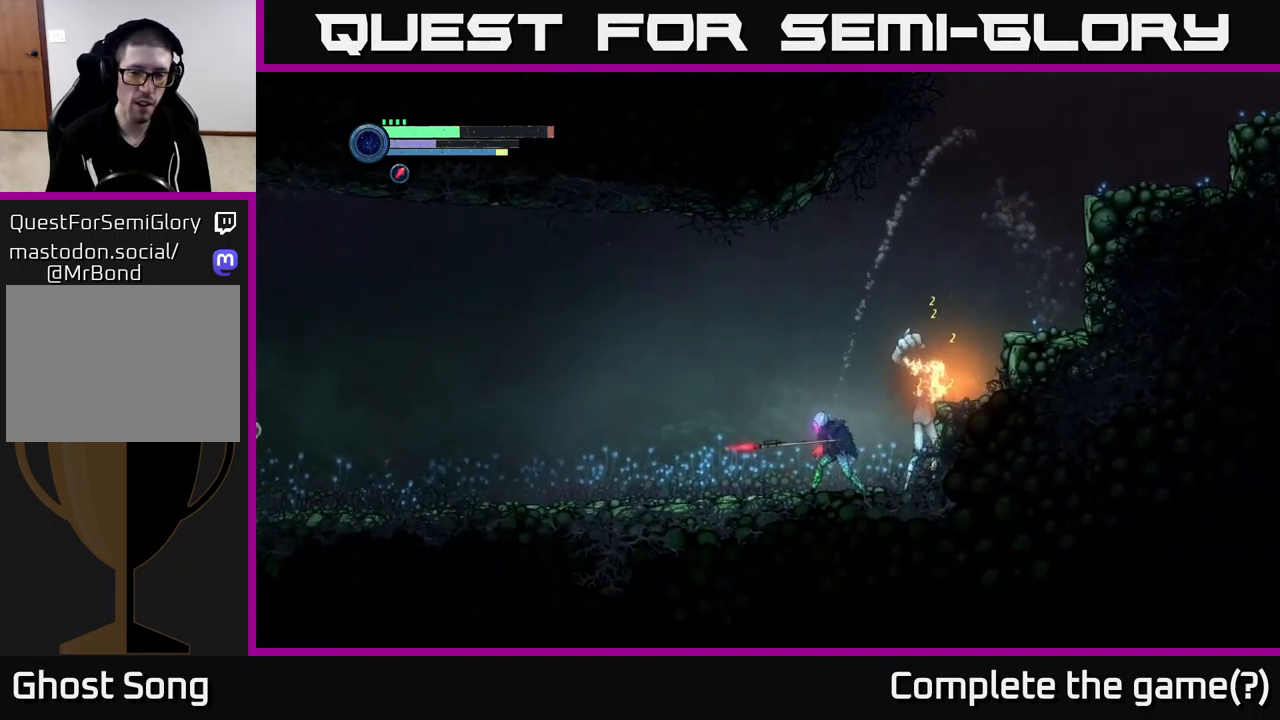
{"buttons": [], "left_stick": "right", "right_stick": "center", "events": [[66, "B", "down"], [133, "B", "up"], [200, "B", "down"], [266, "B", "up"], [366, "B", "down"], [433, "B", "up"], [433, "left_stick", "right"]]}
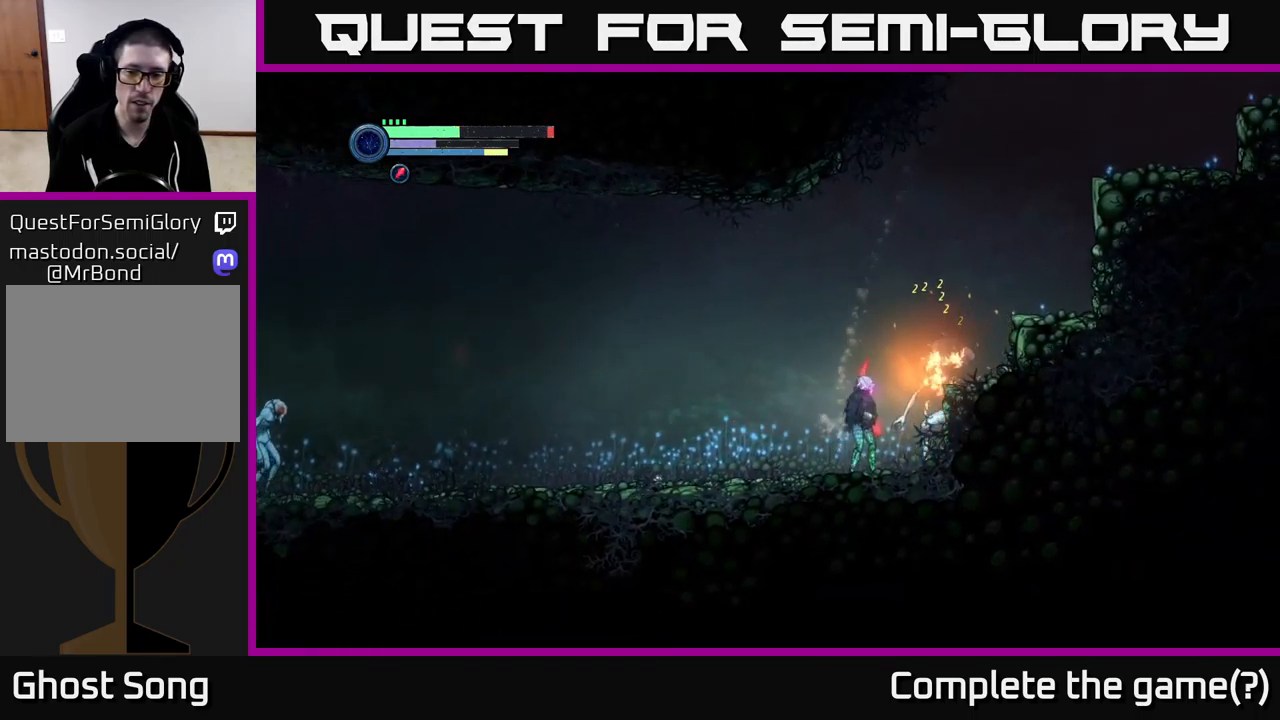
{"buttons": ["R2"], "left_stick": "left", "right_stick": "center", "events": [[50, "left_stick", "center"], [116, "left_stick", "left"], [216, "R2", "down"], [300, "A", "down"], [466, "A", "up"]]}
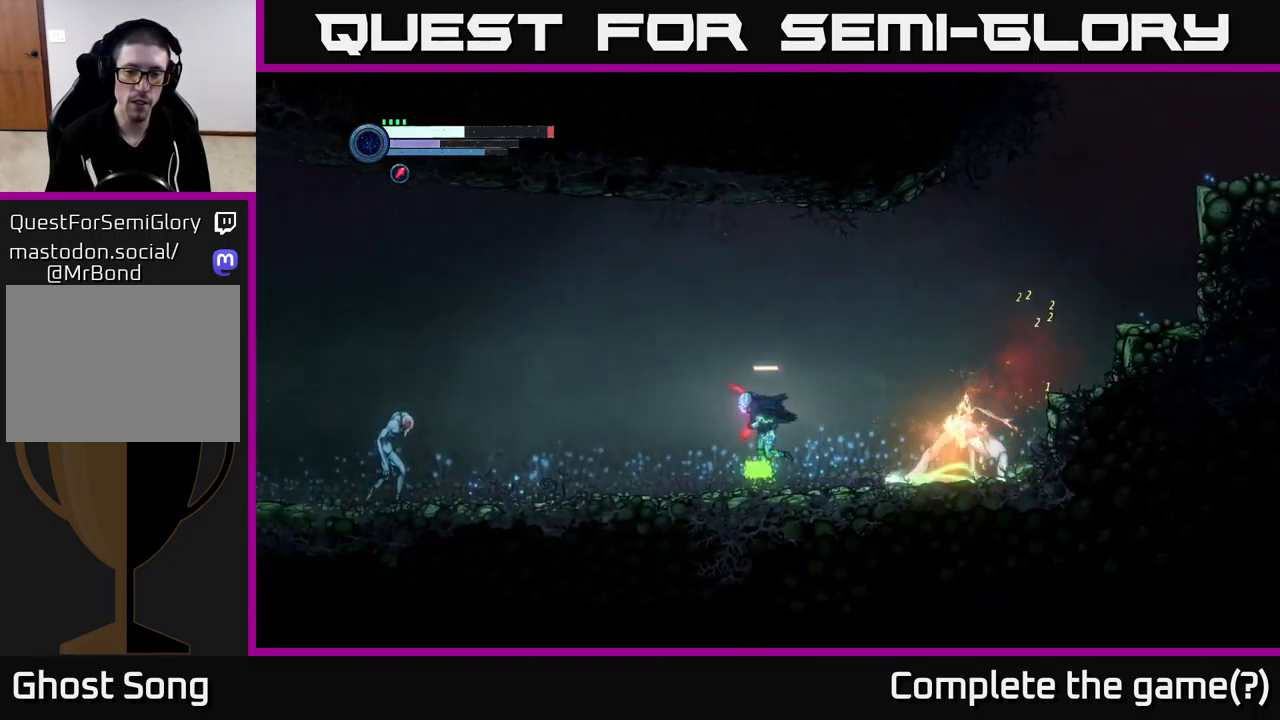
{"buttons": [], "left_stick": "right", "right_stick": "center", "events": [[83, "R2", "up"], [183, "left_stick", "right"]]}
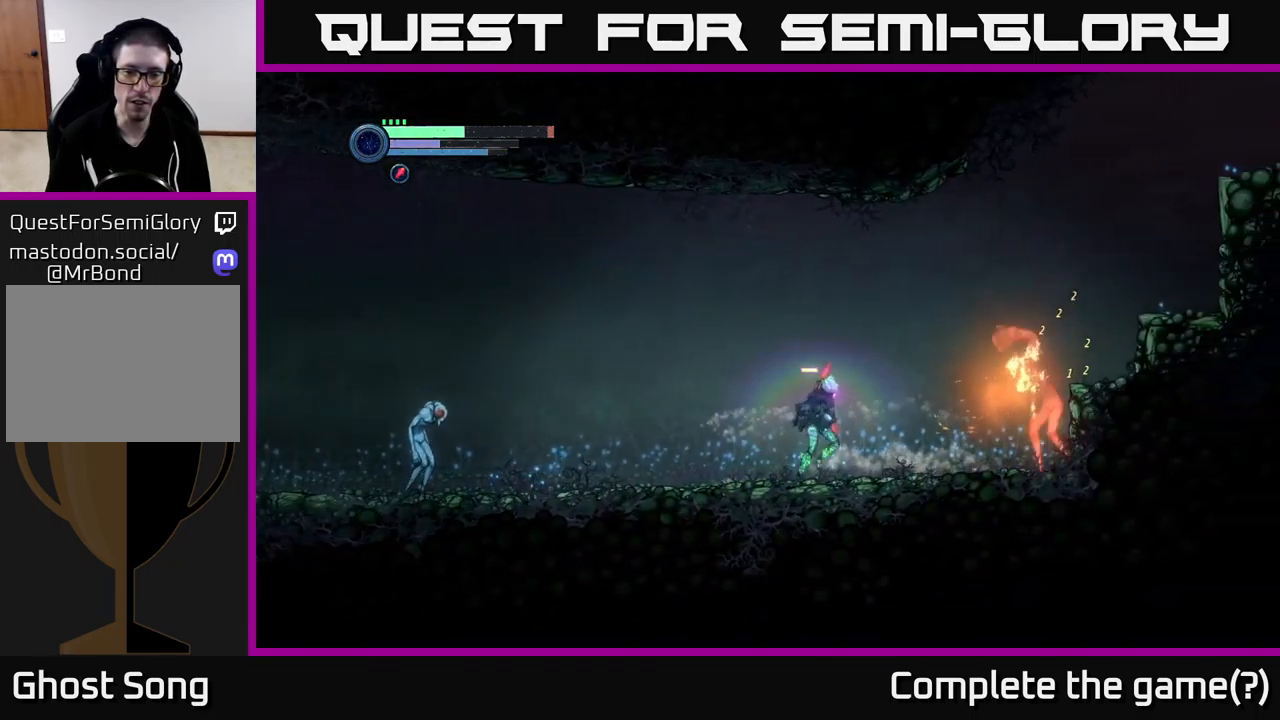
{"buttons": [], "left_stick": "center", "right_stick": "center", "events": [[133, "B", "down"], [183, "B", "up"], [283, "B", "down"], [350, "B", "up"], [433, "B", "down"], [500, "B", "up"], [500, "left_stick", "center"]]}
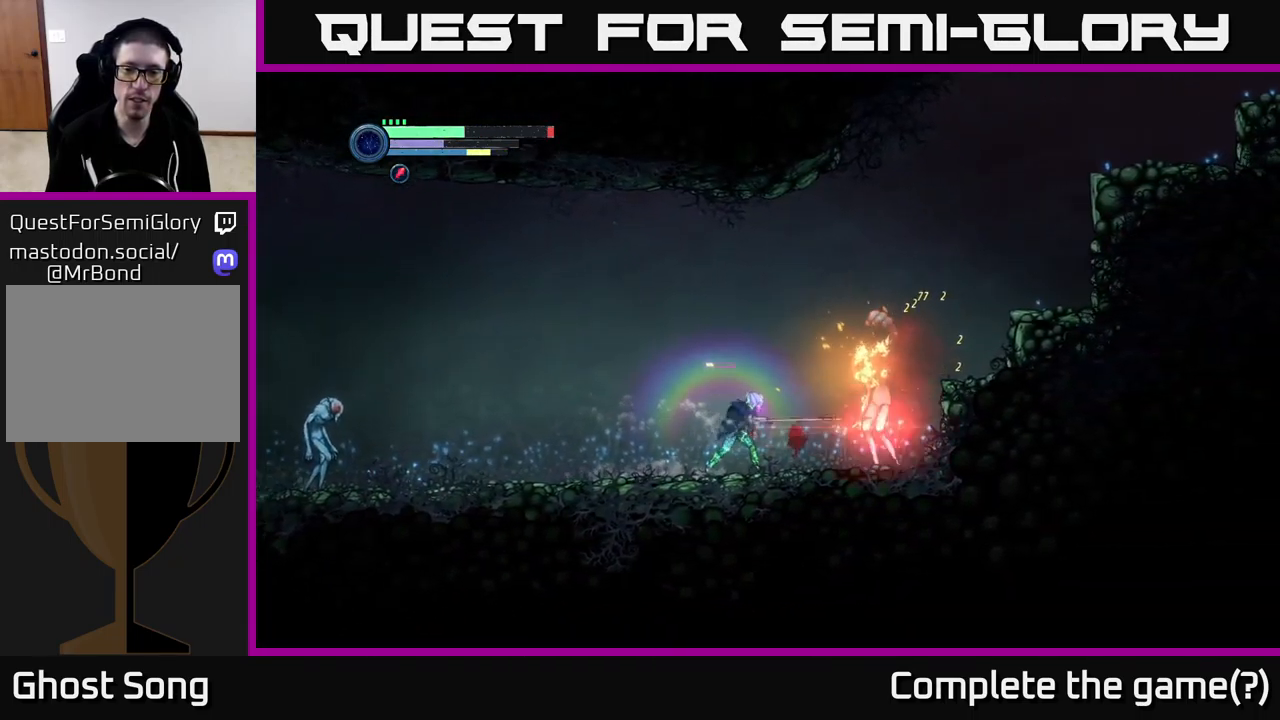
{"buttons": [], "left_stick": "center", "right_stick": "center", "events": [[83, "B", "down"], [166, "B", "up"], [233, "B", "down"], [316, "B", "up"]]}
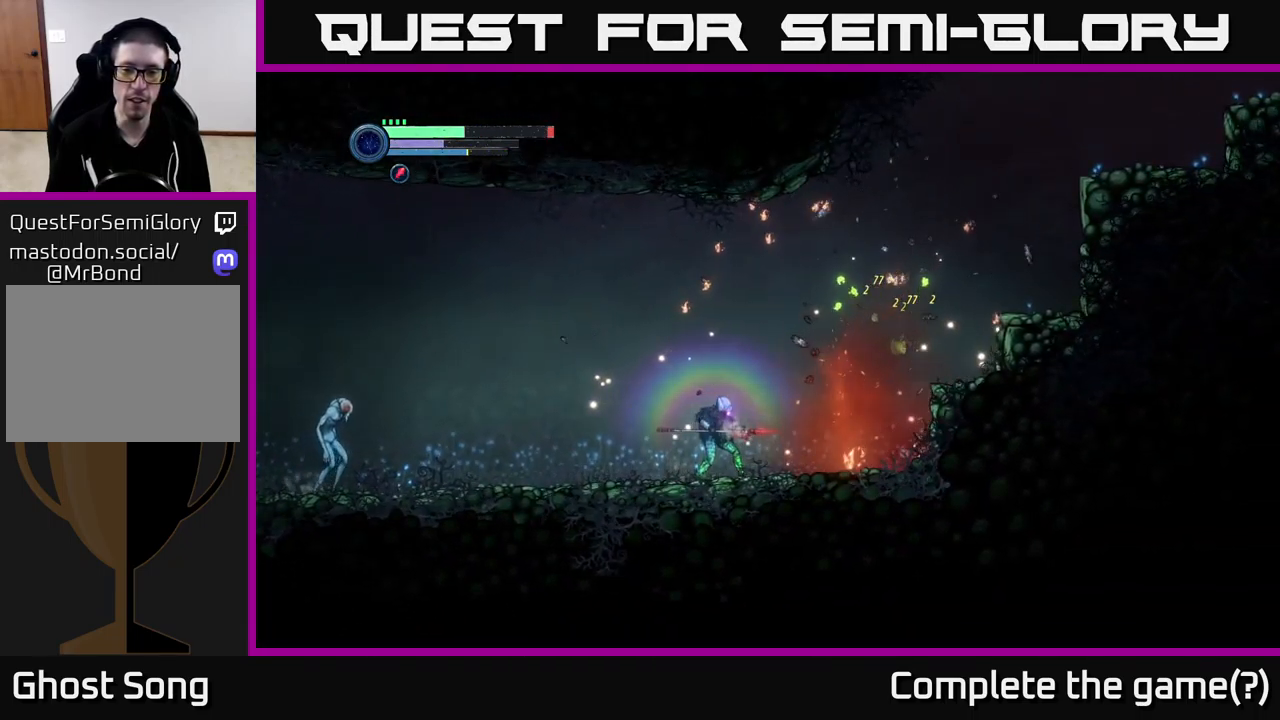
{"buttons": [], "left_stick": "left", "right_stick": "center", "events": [[66, "left_stick", "right"], [216, "left_stick", "left"]]}
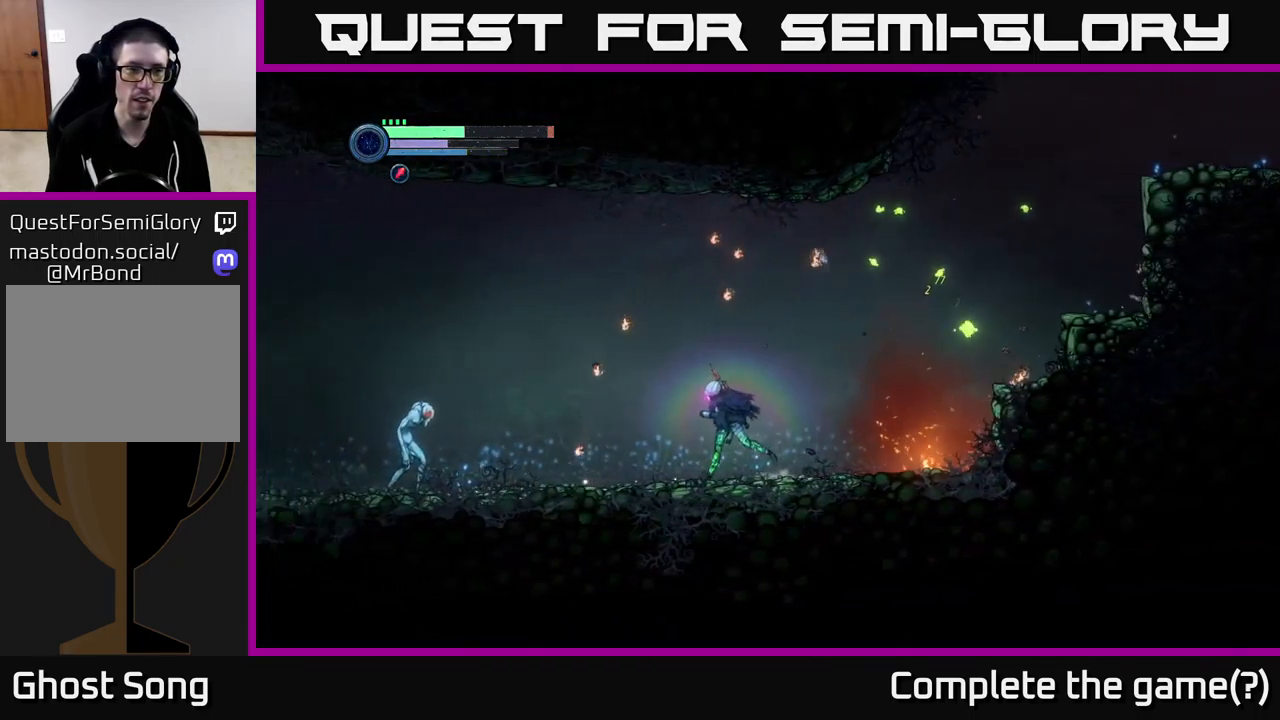
{"buttons": ["L2"], "left_stick": "left", "right_stick": "center", "events": [[233, "L2", "down"]]}
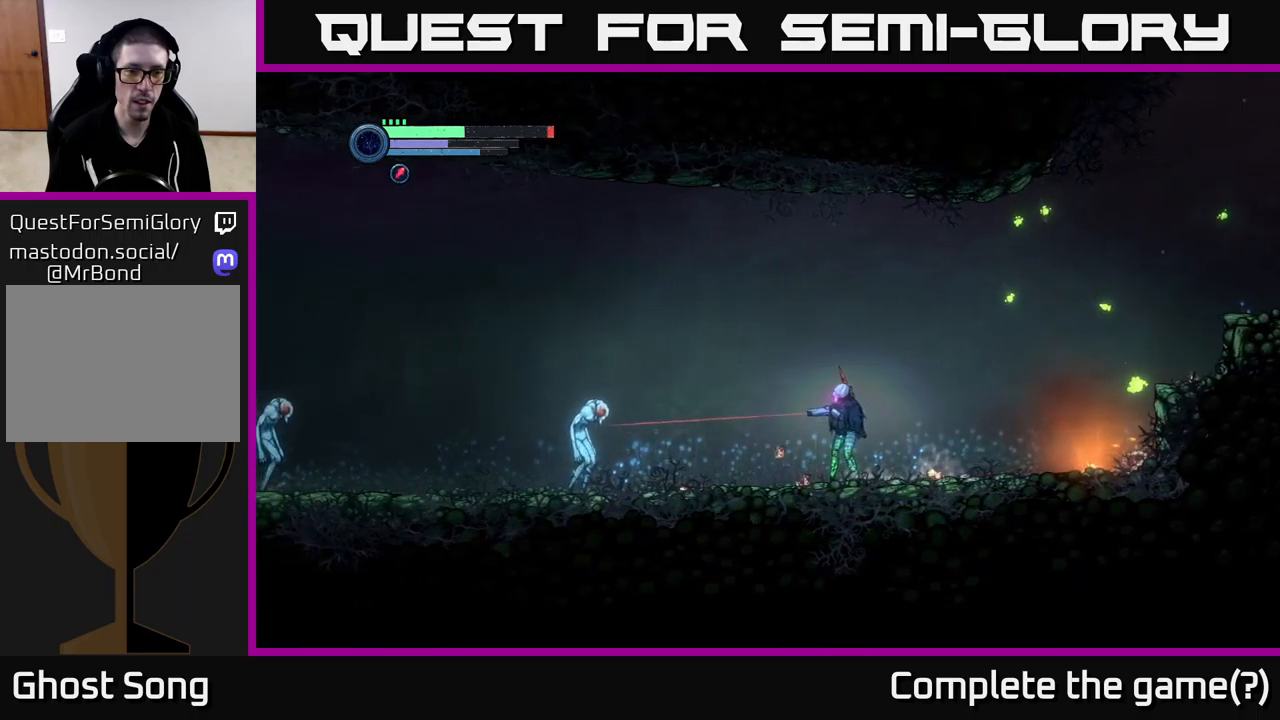
{"buttons": ["Y", "L2"], "left_stick": "left", "right_stick": "center", "events": [[183, "Y", "down"], [250, "Y", "up"], [333, "Y", "down"], [400, "Y", "up"], [467, "Y", "down"]]}
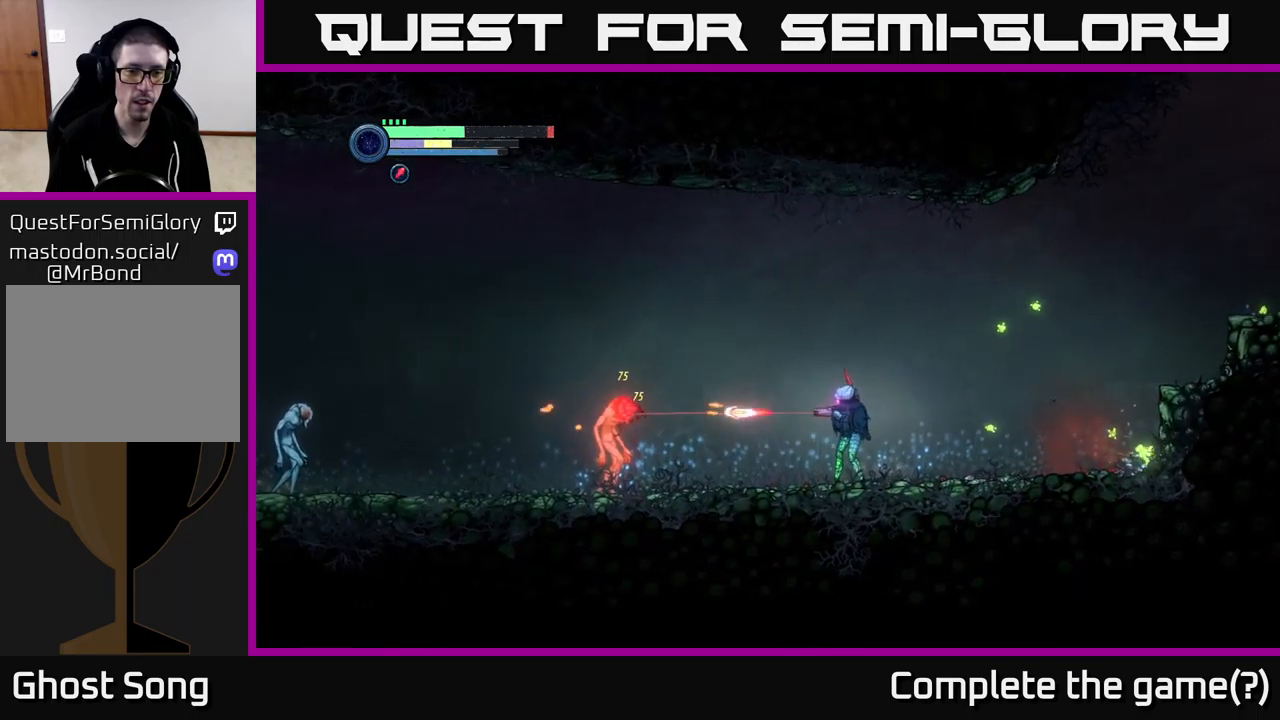
{"buttons": [], "left_stick": "right", "right_stick": "center", "events": [[33, "Y", "up"], [183, "L2", "up"], [217, "left_stick", "right"]]}
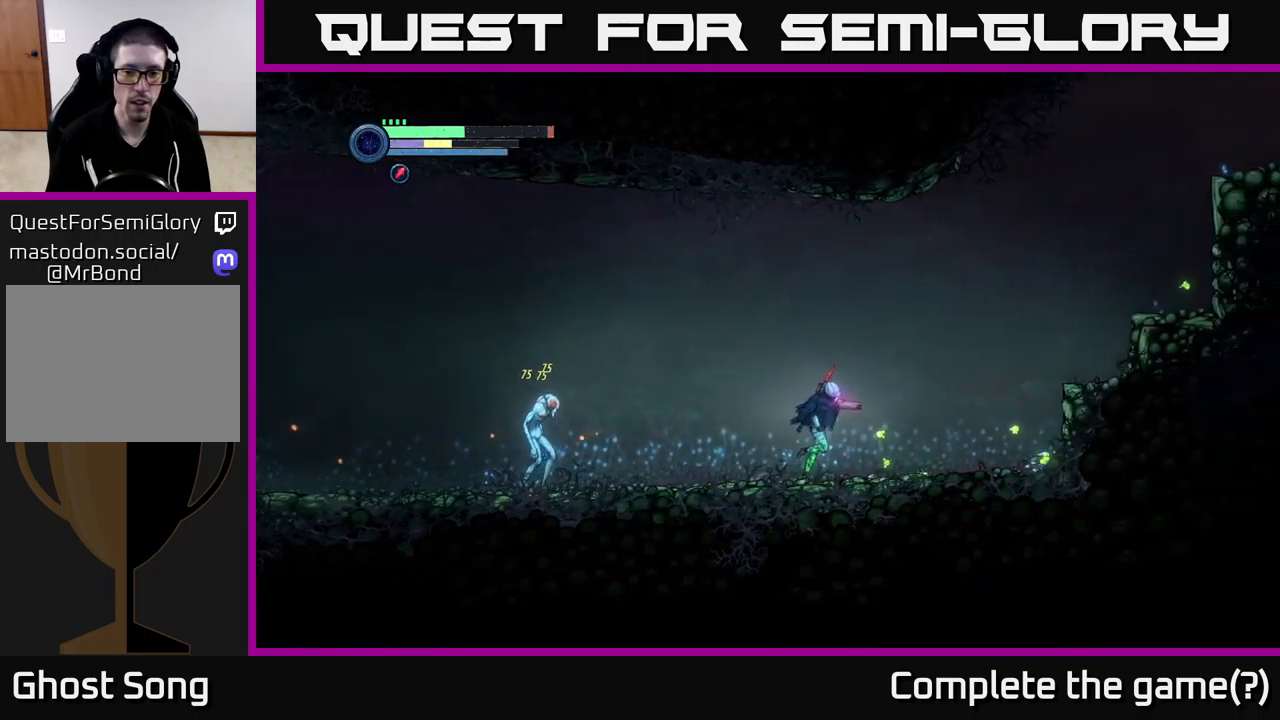
{"buttons": ["R2"], "left_stick": "right", "right_stick": "center", "events": [[67, "R2", "down"]]}
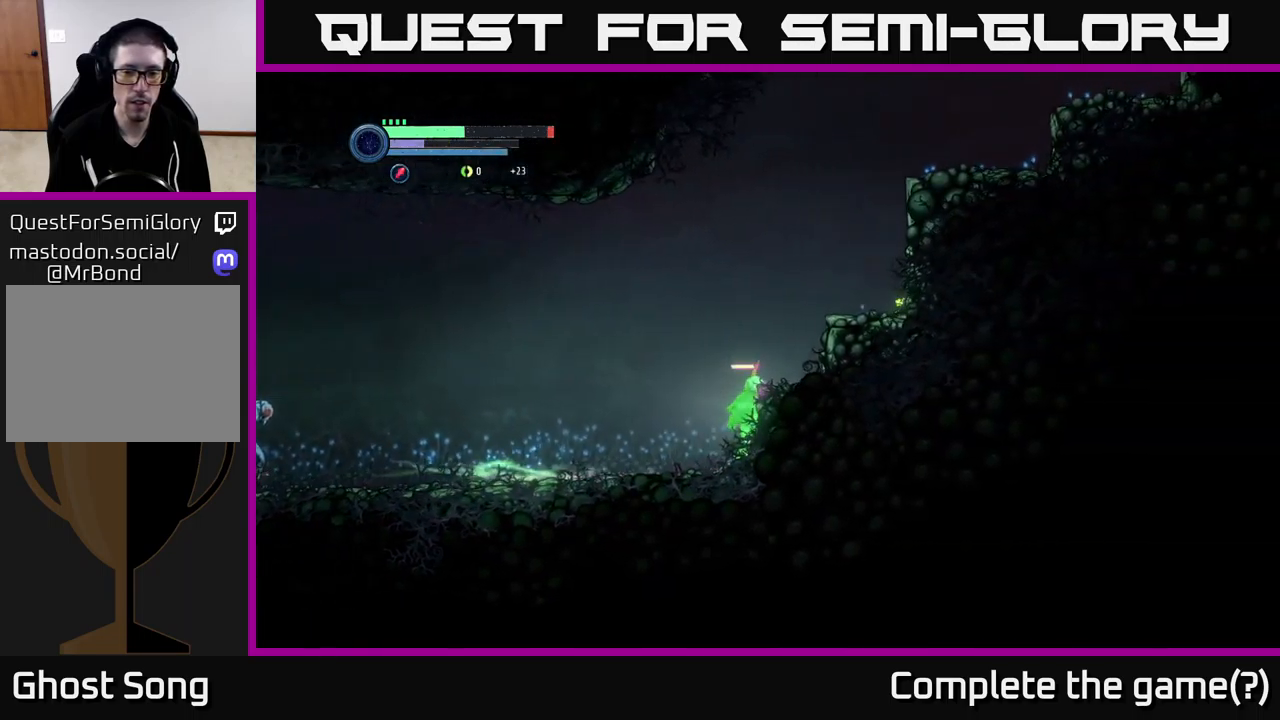
{"buttons": ["L2"], "left_stick": "left", "right_stick": "center", "events": [[50, "R2", "up"], [67, "left_stick", "left"], [283, "L2", "down"]]}
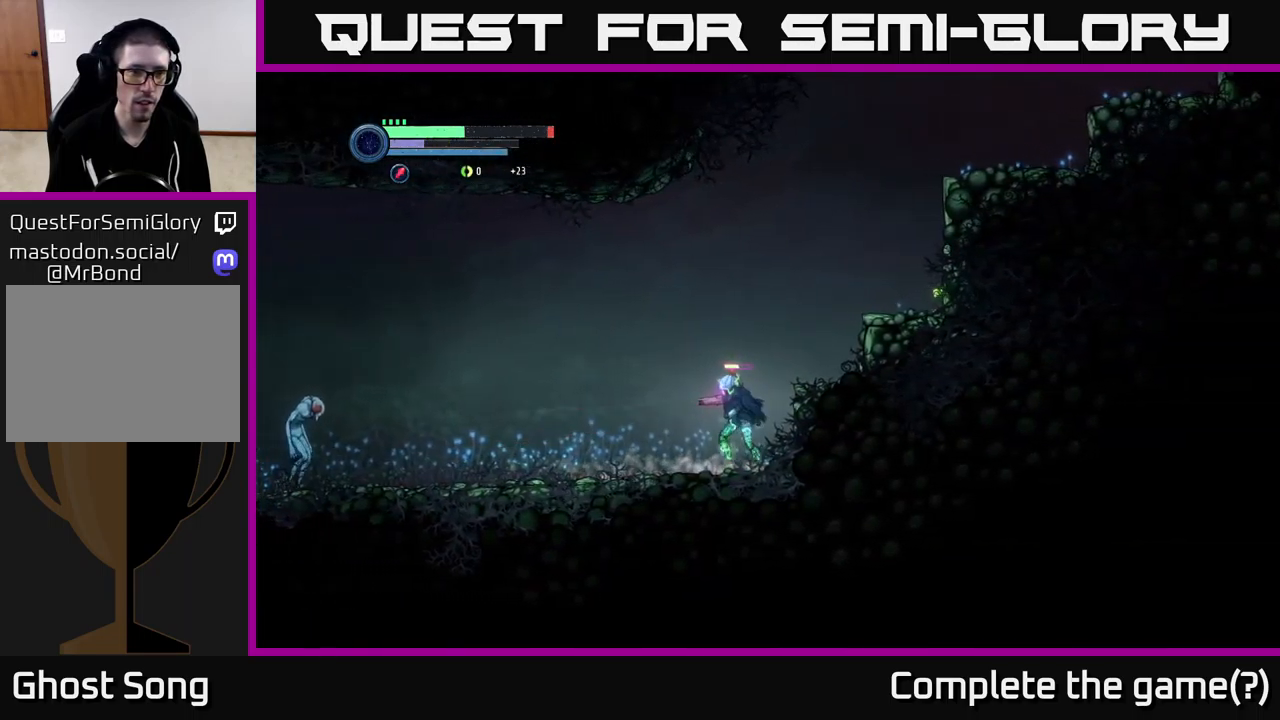
{"buttons": [], "left_stick": "left", "right_stick": "center", "events": [[33, "L2", "up"]]}
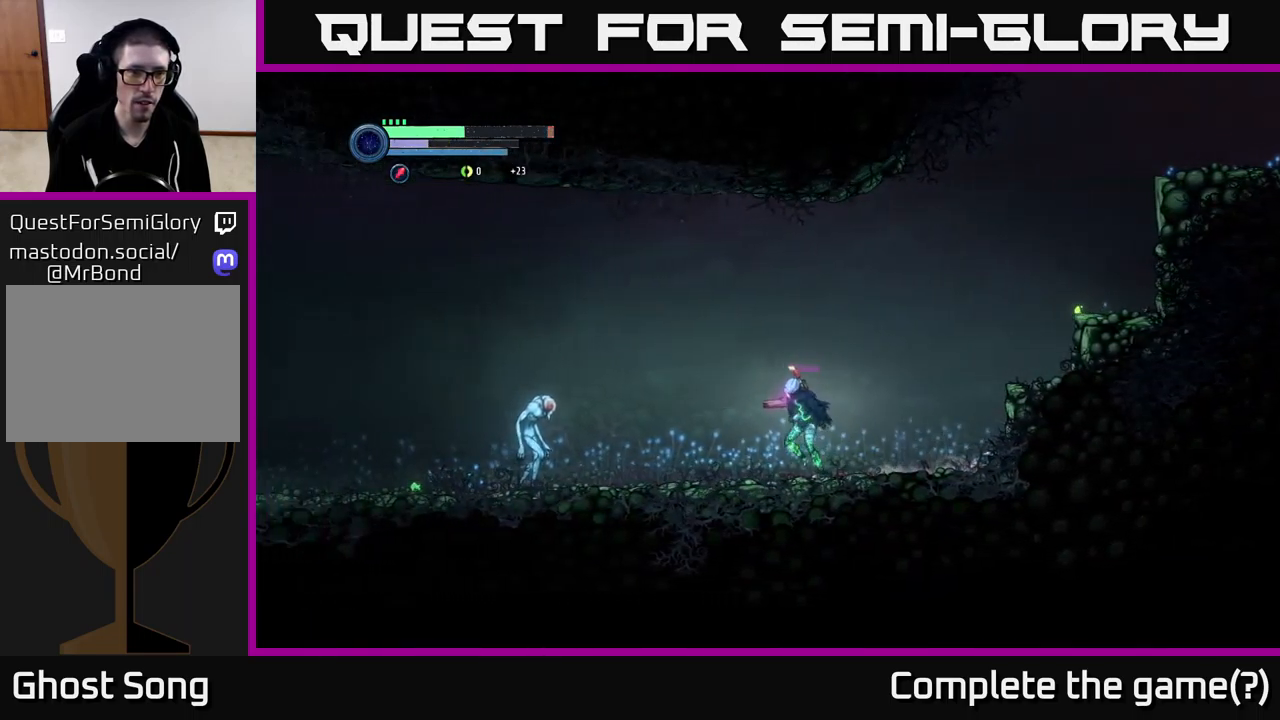
{"buttons": [], "left_stick": "left", "right_stick": "center", "events": [[417, "B", "down"], [483, "B", "up"]]}
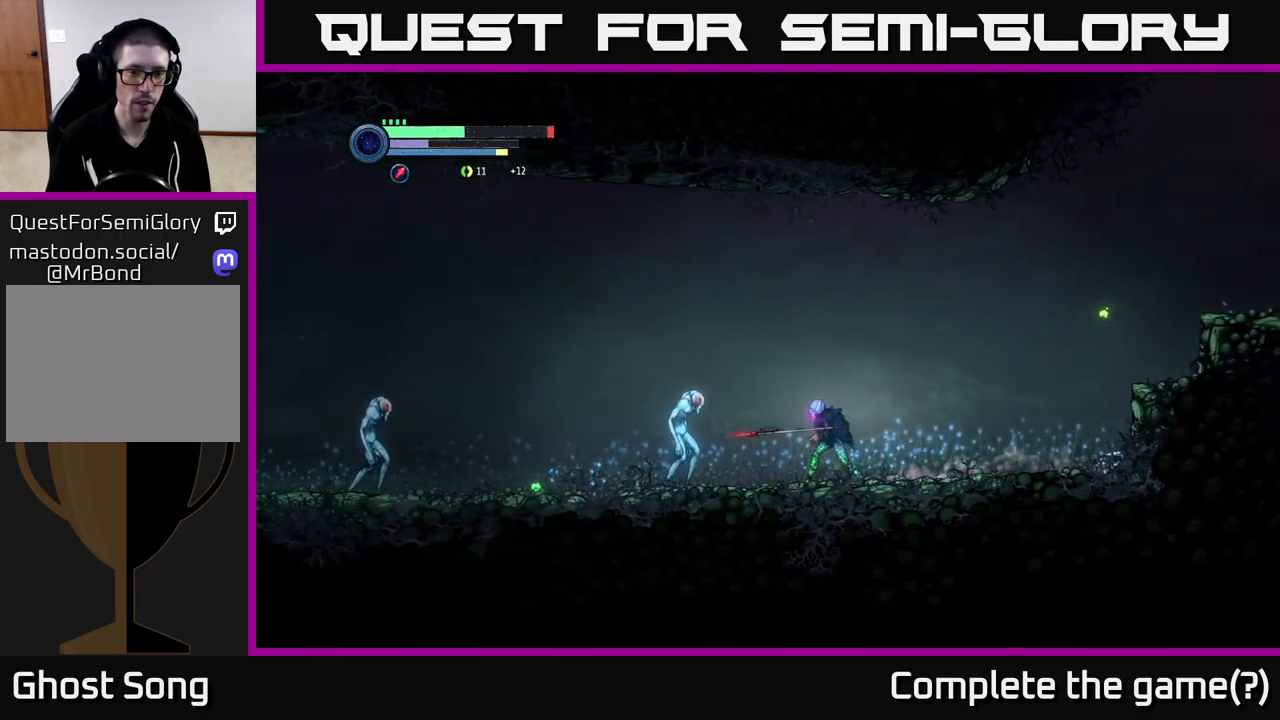
{"buttons": [], "left_stick": "center", "right_stick": "center", "events": [[67, "B", "down"], [133, "B", "up"], [200, "left_stick", "center"], [233, "B", "down"], [300, "B", "up"]]}
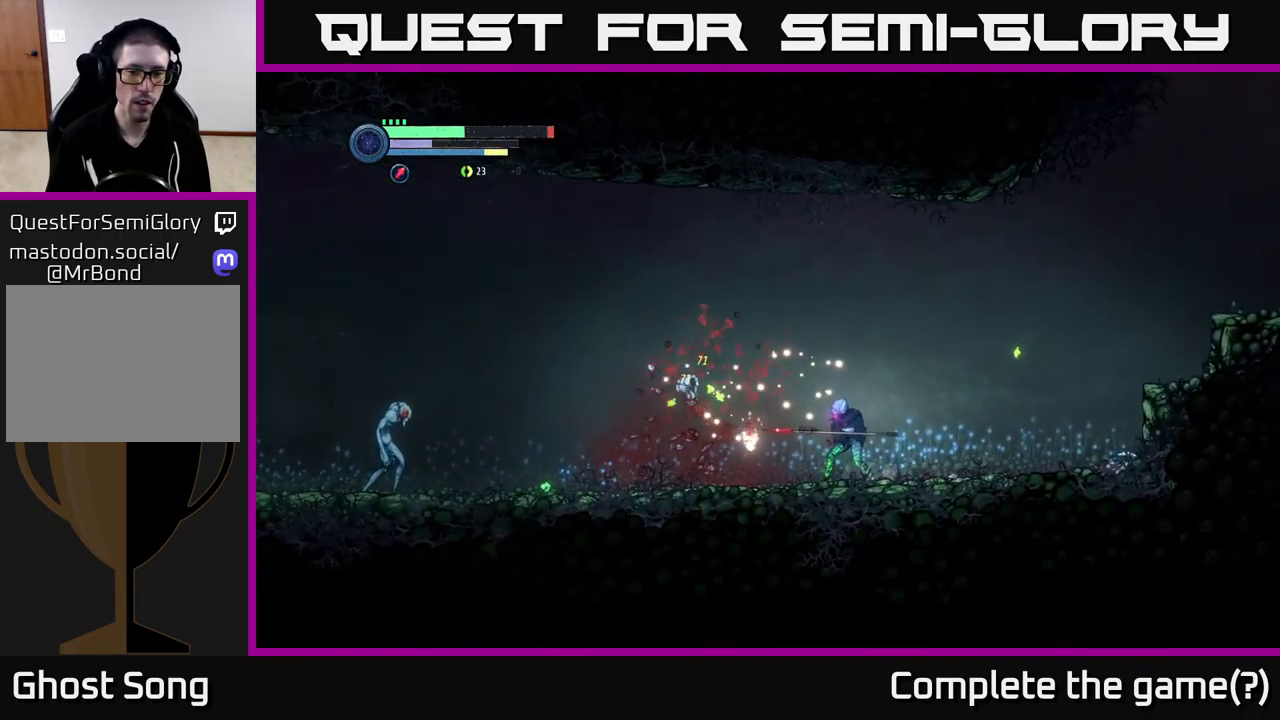
{"buttons": ["L2"], "left_stick": "left", "right_stick": "center", "events": [[83, "B", "down"], [167, "B", "up"], [217, "left_stick", "left"], [500, "L2", "down"]]}
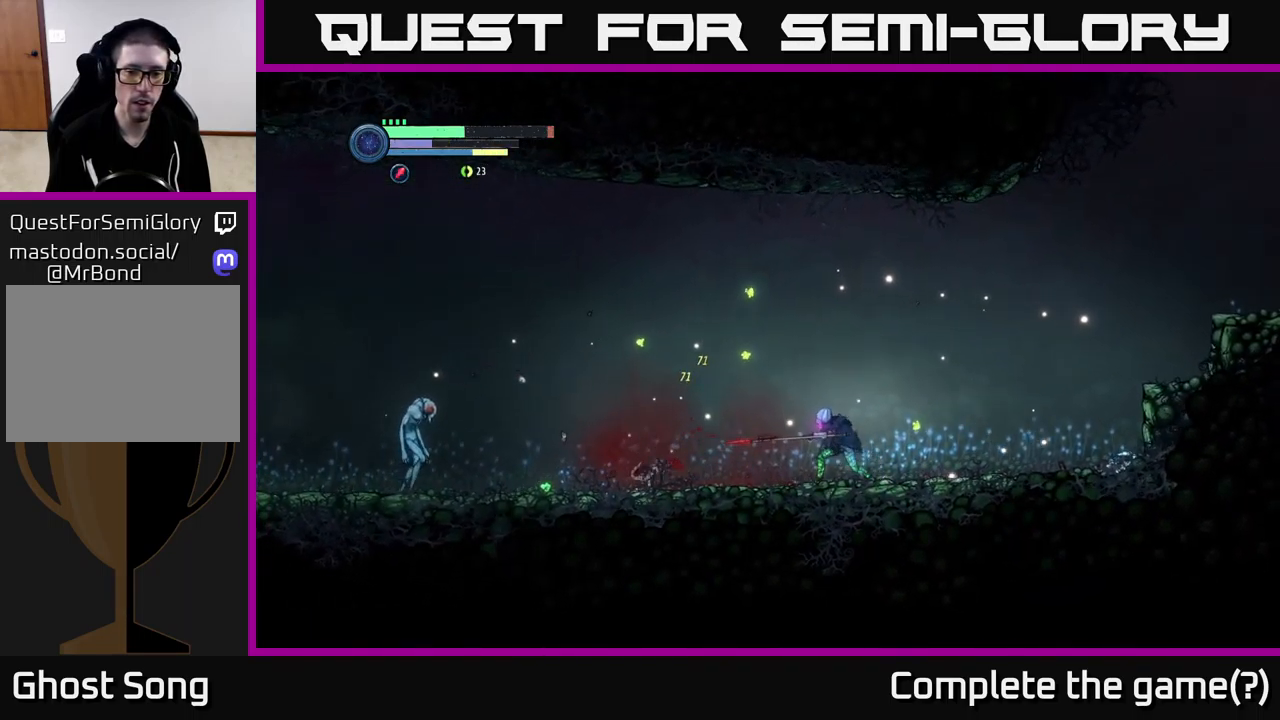
{"buttons": [], "left_stick": "left", "right_stick": "center", "events": [[217, "L2", "up"]]}
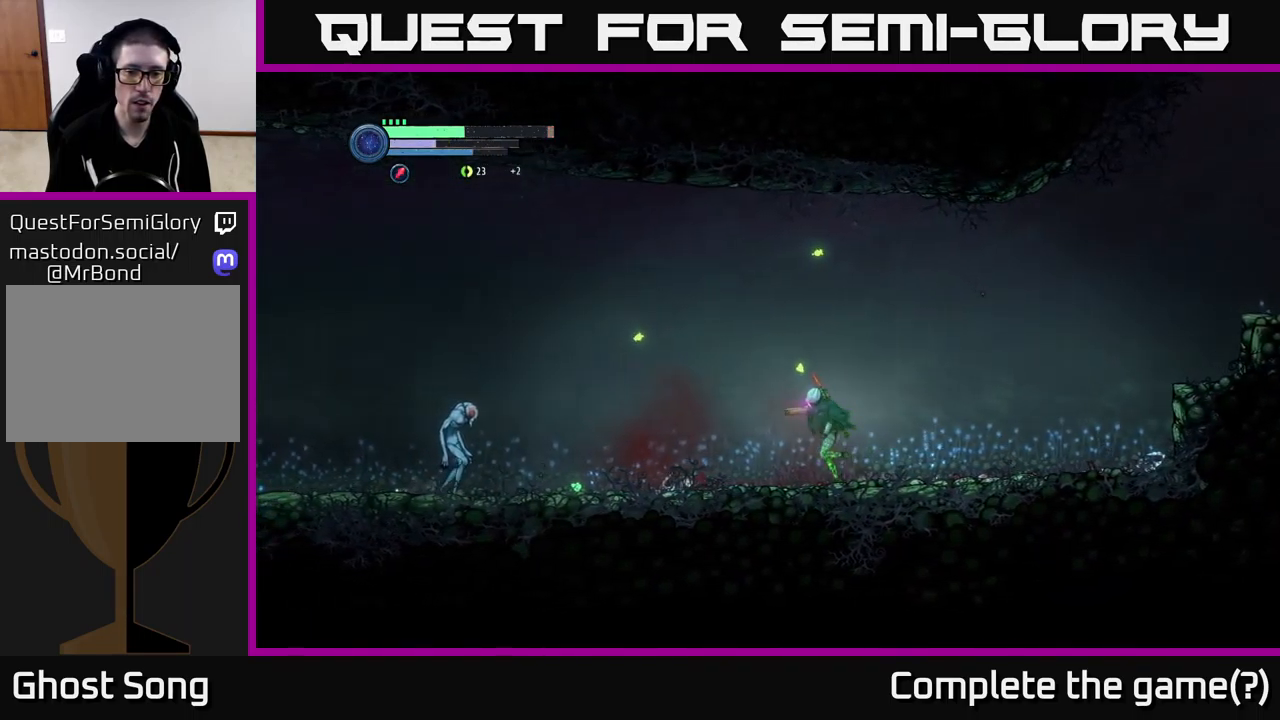
{"buttons": ["Y", "L2"], "left_stick": "left", "right_stick": "center", "events": [[67, "L2", "down"], [499, "Y", "down"]]}
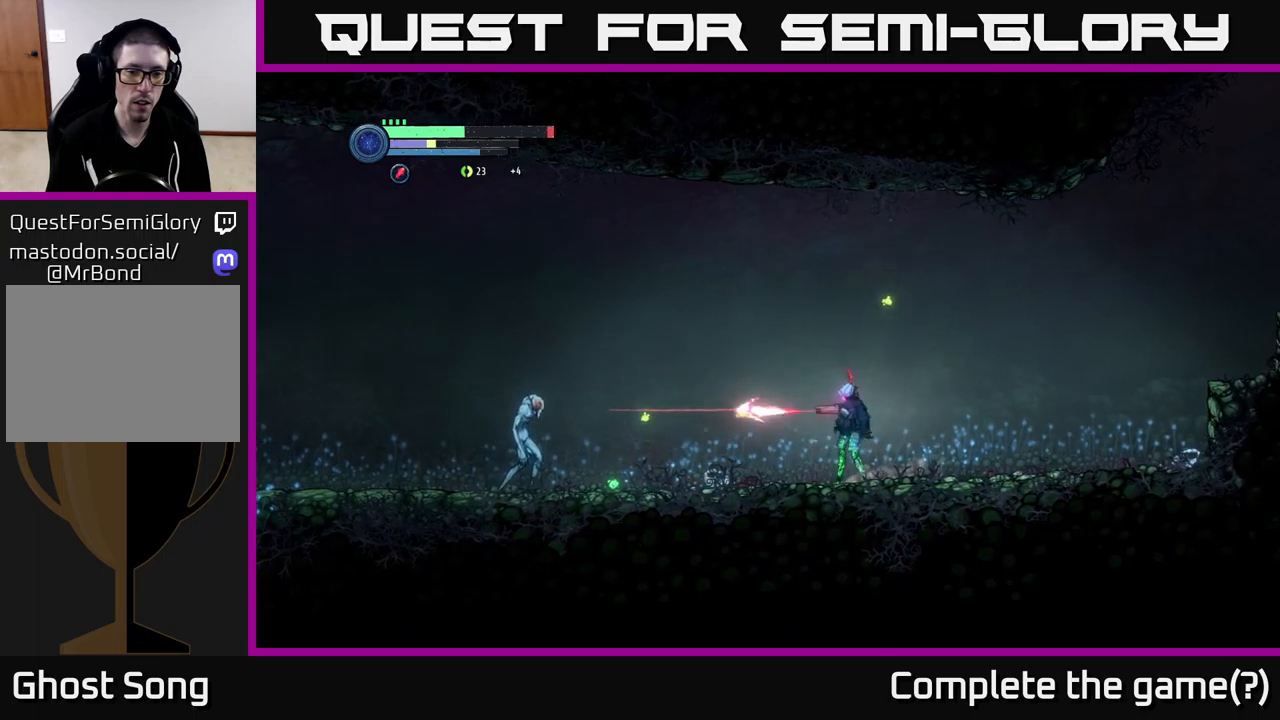
{"buttons": ["L2"], "left_stick": "left", "right_stick": "center", "events": [[84, "Y", "up"], [134, "Y", "down"], [217, "Y", "up"], [284, "Y", "down"], [350, "Y", "up"]]}
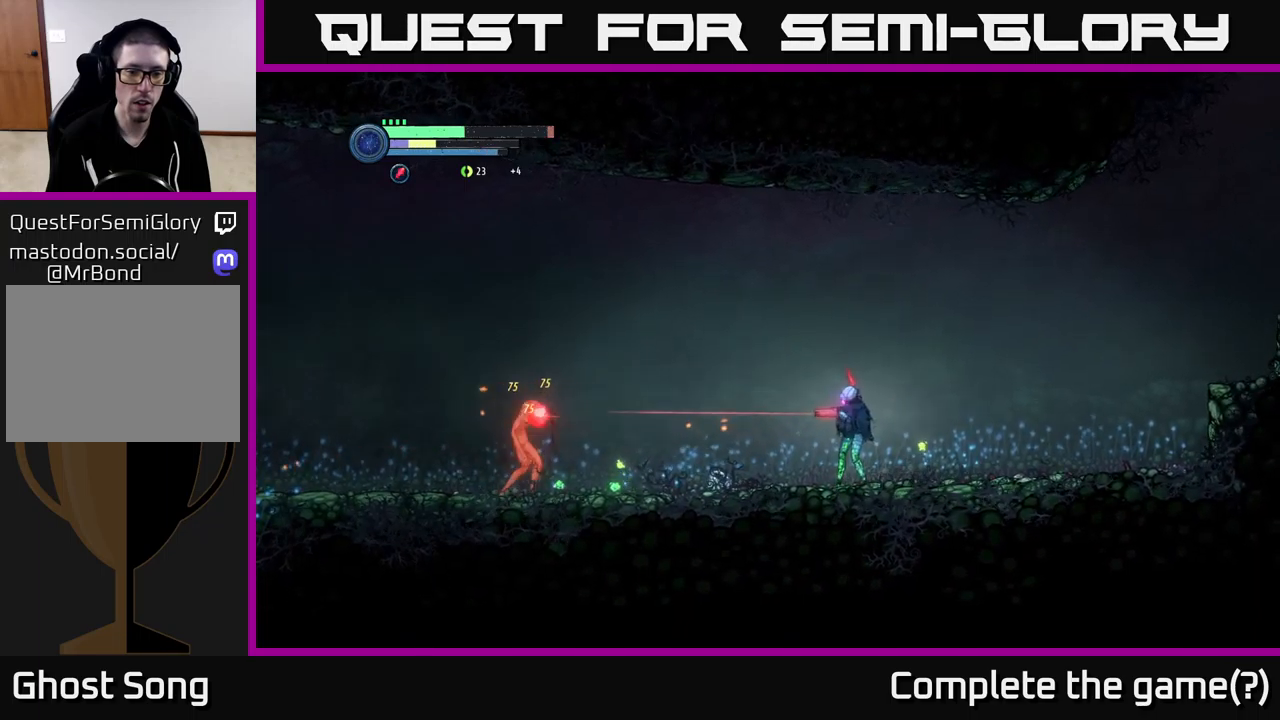
{"buttons": [], "left_stick": "left", "right_stick": "center", "events": [[50, "L2", "up"]]}
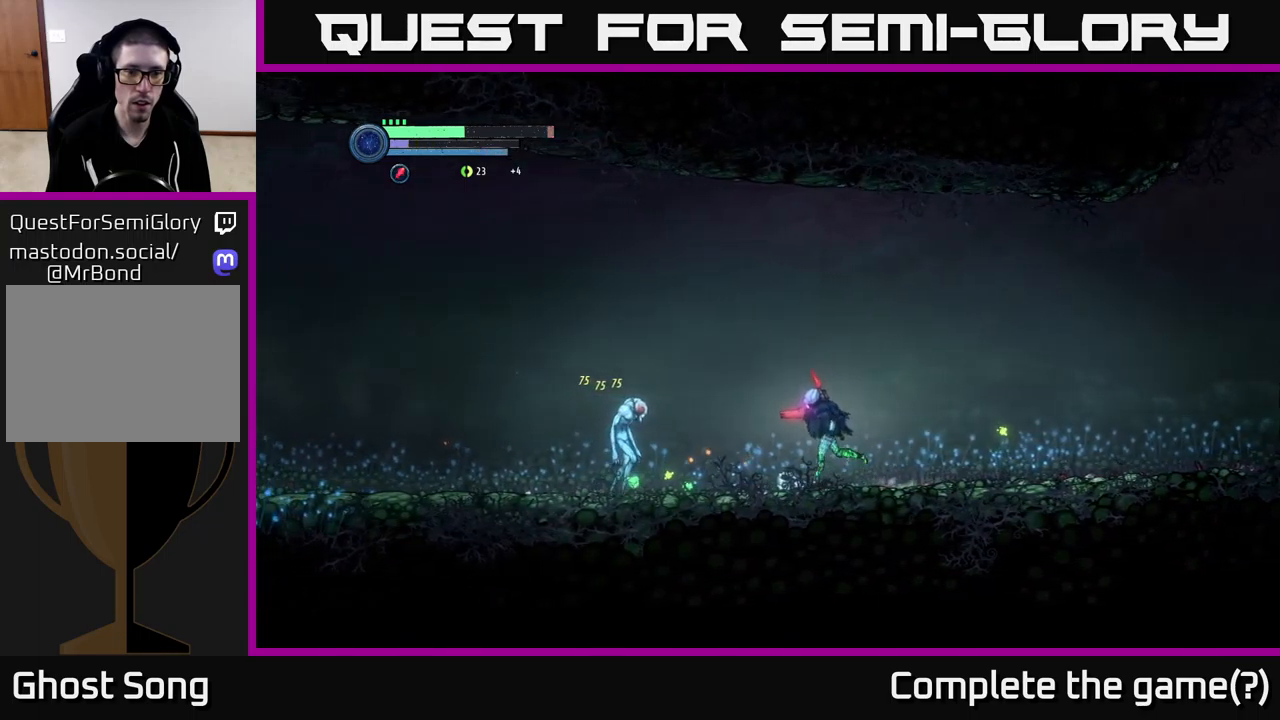
{"buttons": ["X"], "left_stick": "center", "right_stick": "center", "events": [[300, "X", "down"], [467, "left_stick", "center"]]}
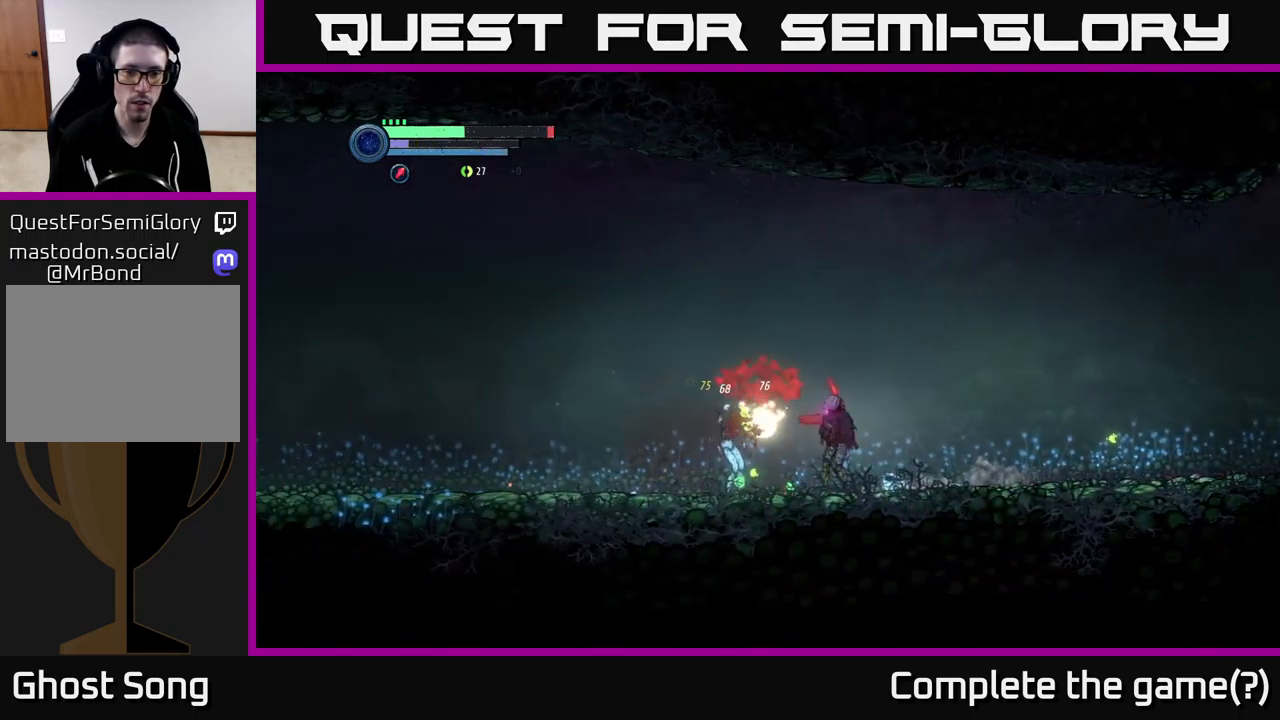
{"buttons": [], "left_stick": "left", "right_stick": "center", "events": [[84, "left_stick", "left"], [167, "X", "up"], [234, "left_stick", "center"], [267, "B", "down"], [317, "B", "up"], [417, "left_stick", "left"]]}
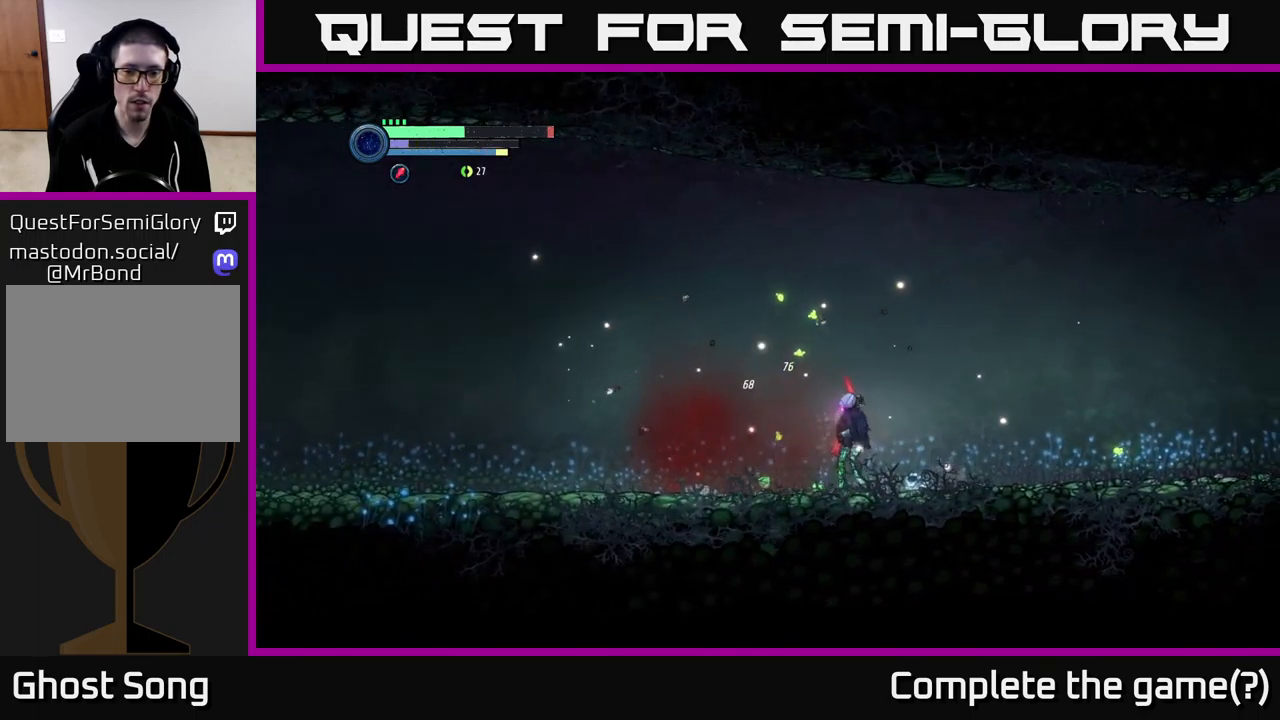
{"buttons": ["R2"], "left_stick": "left", "right_stick": "center", "events": [[334, "R2", "down"]]}
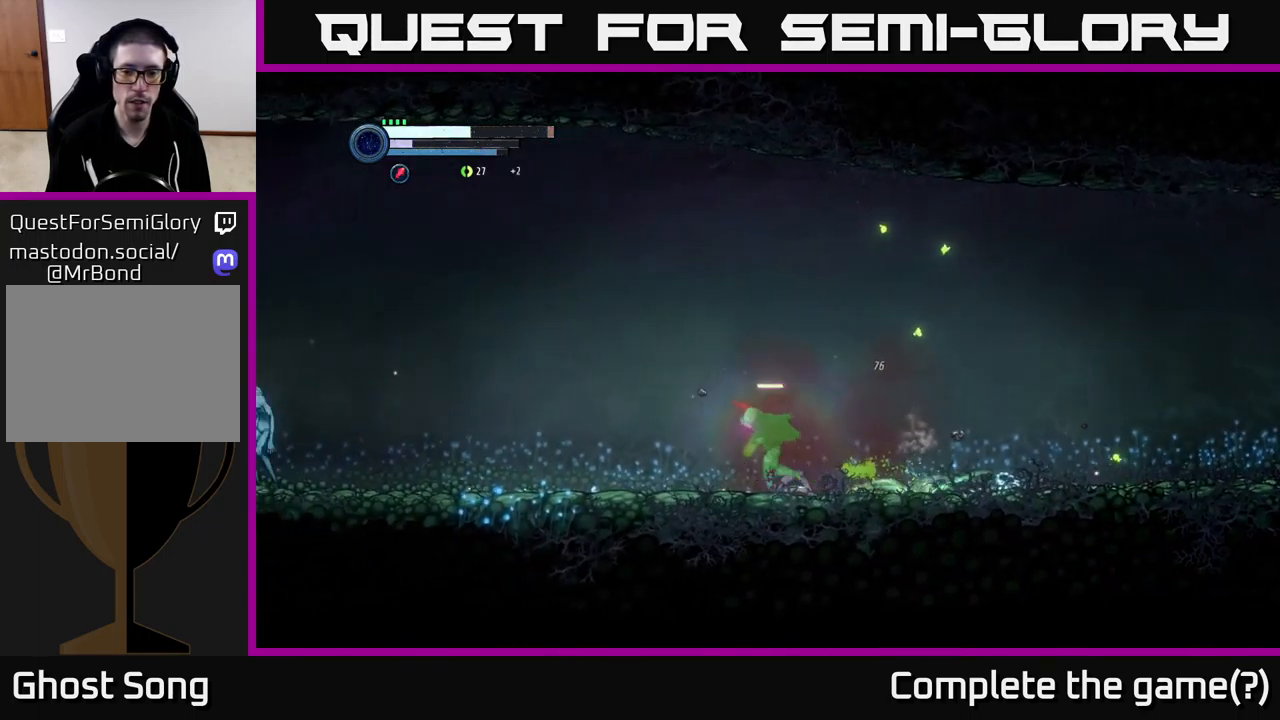
{"buttons": [], "left_stick": "left", "right_stick": "center", "events": [[500, "R2", "up"]]}
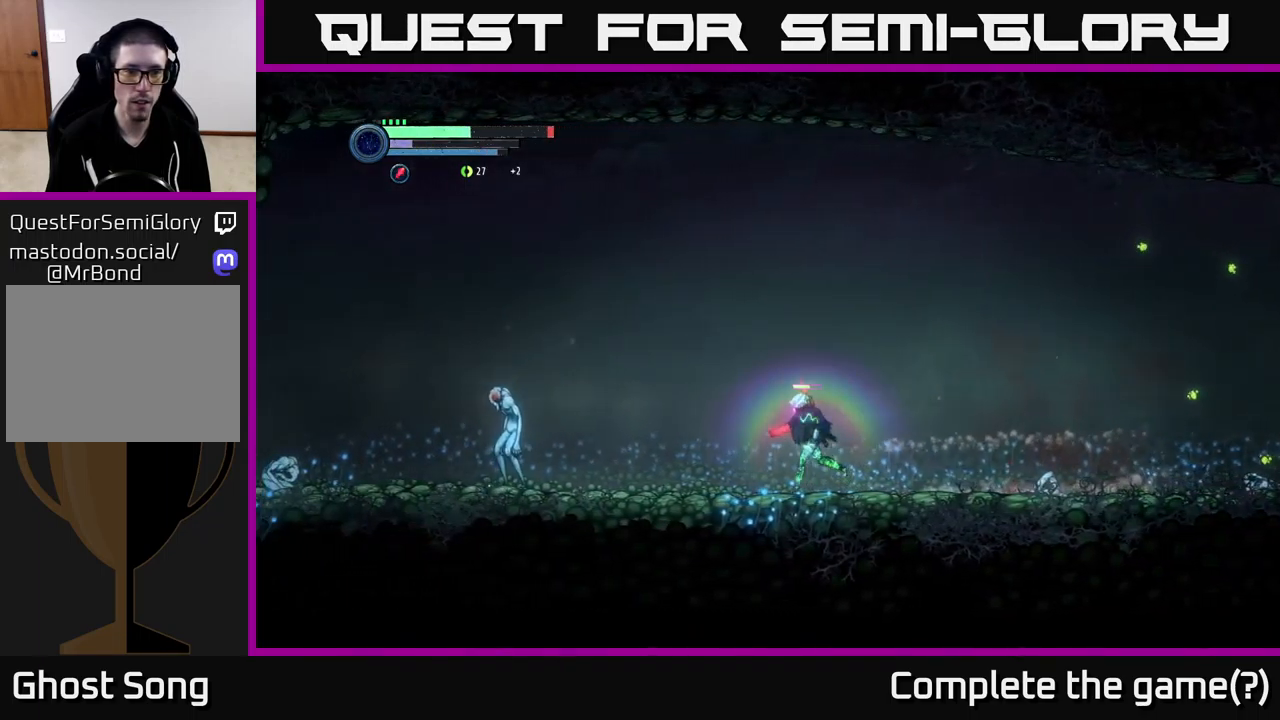
{"buttons": ["X", "L2"], "left_stick": "left", "right_stick": "center", "events": [[167, "L2", "down"], [384, "X", "down"]]}
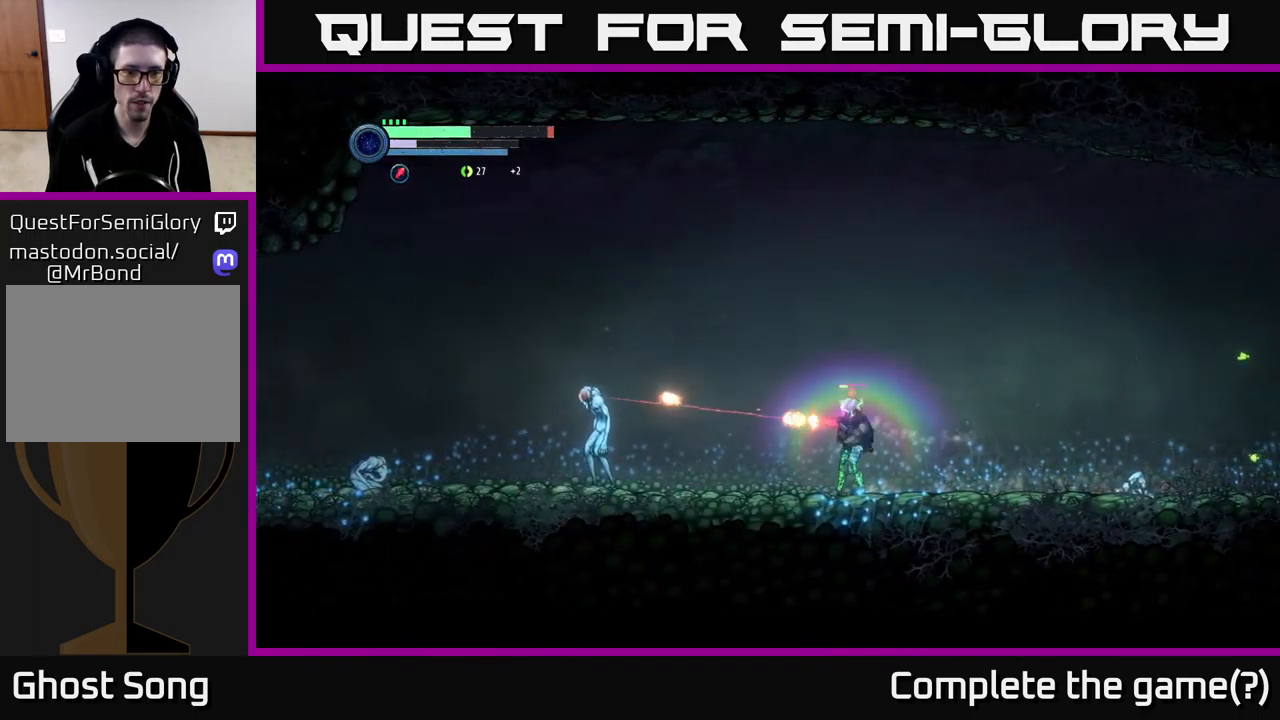
{"buttons": ["X", "L2"], "left_stick": "left", "right_stick": "center", "events": []}
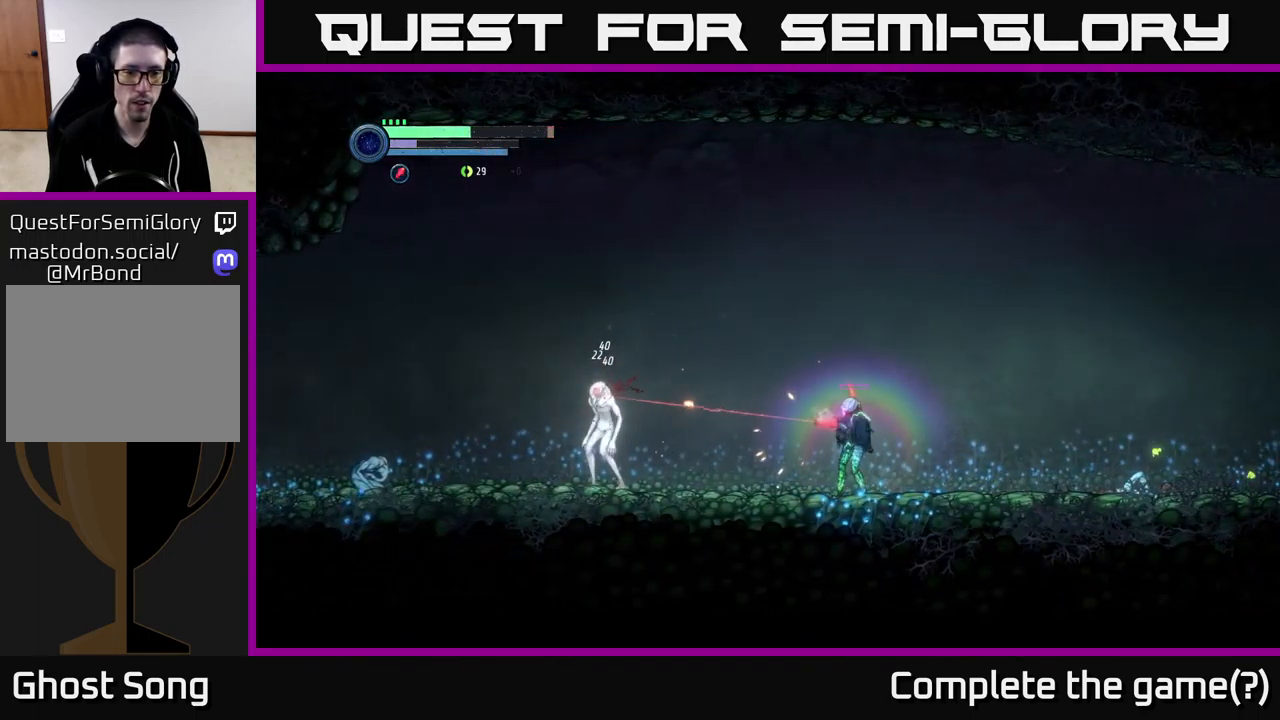
{"buttons": [], "left_stick": "left", "right_stick": "center", "events": [[167, "X", "up"], [217, "L2", "up"], [400, "B", "down"], [484, "B", "up"]]}